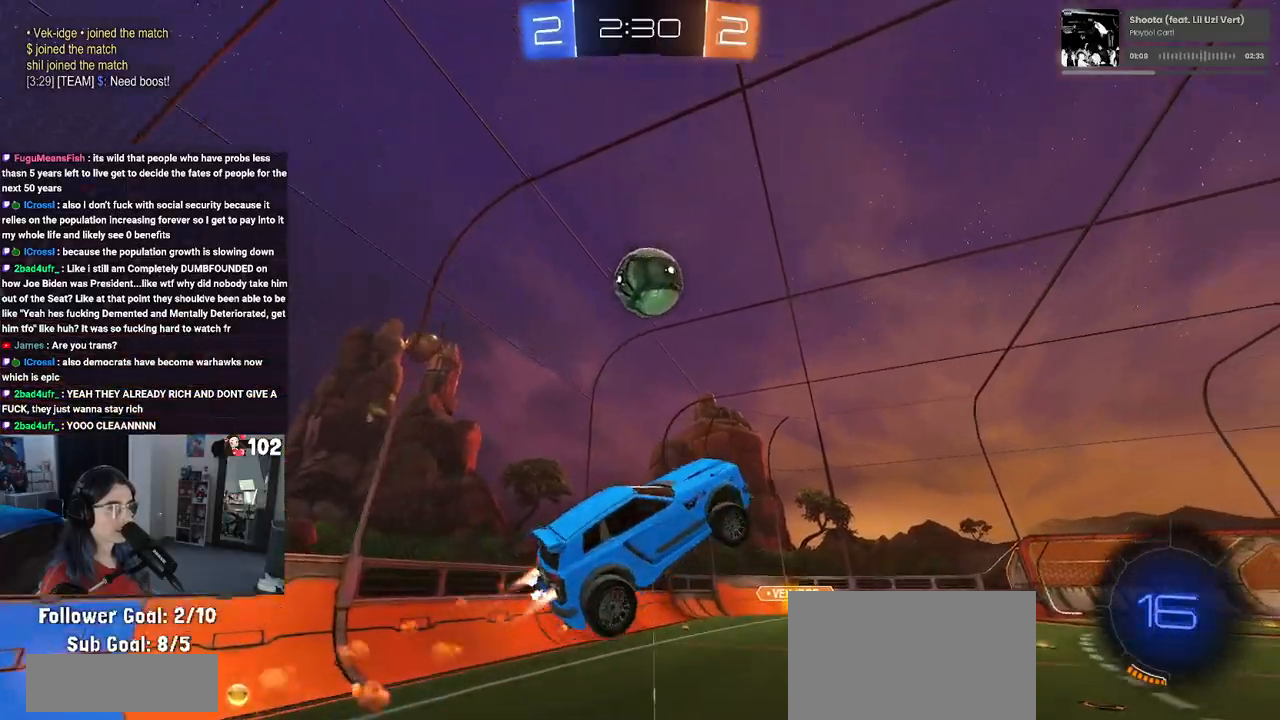
Gameplay with a controller (PlayStation layout); each line is a JSON object with the inputs held at the frame after it. "events" lists button and stick changes between this image and that frame as [ms after this image, input, new state], when the widget could be followed in between.
{"buttons": ["L1", "R1", "R2"], "left_stick": "up-right", "right_stick": "center", "events": [[450, "CROSS", "up"]]}
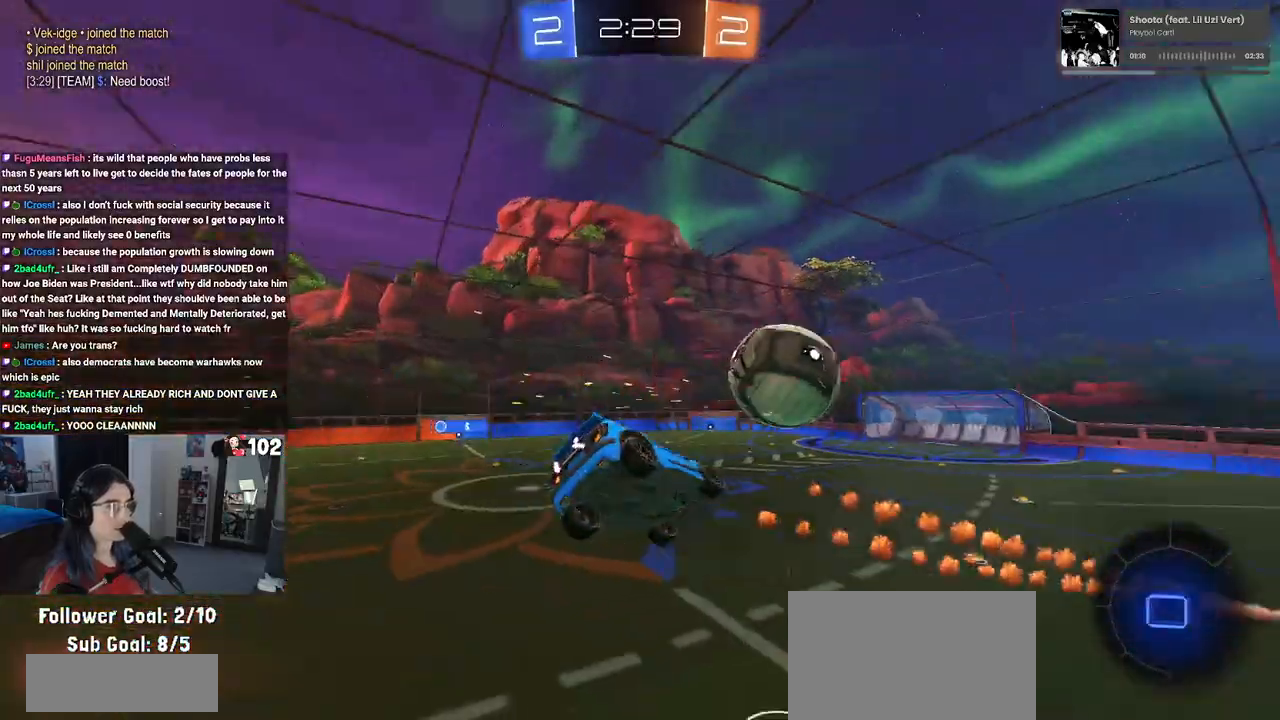
{"buttons": ["R2"], "left_stick": "down-right", "right_stick": "center", "events": [[33, "R1", "up"], [83, "left_stick", "left"], [133, "left_stick", "down-left"], [300, "left_stick", "down-right"], [400, "L1", "up"]]}
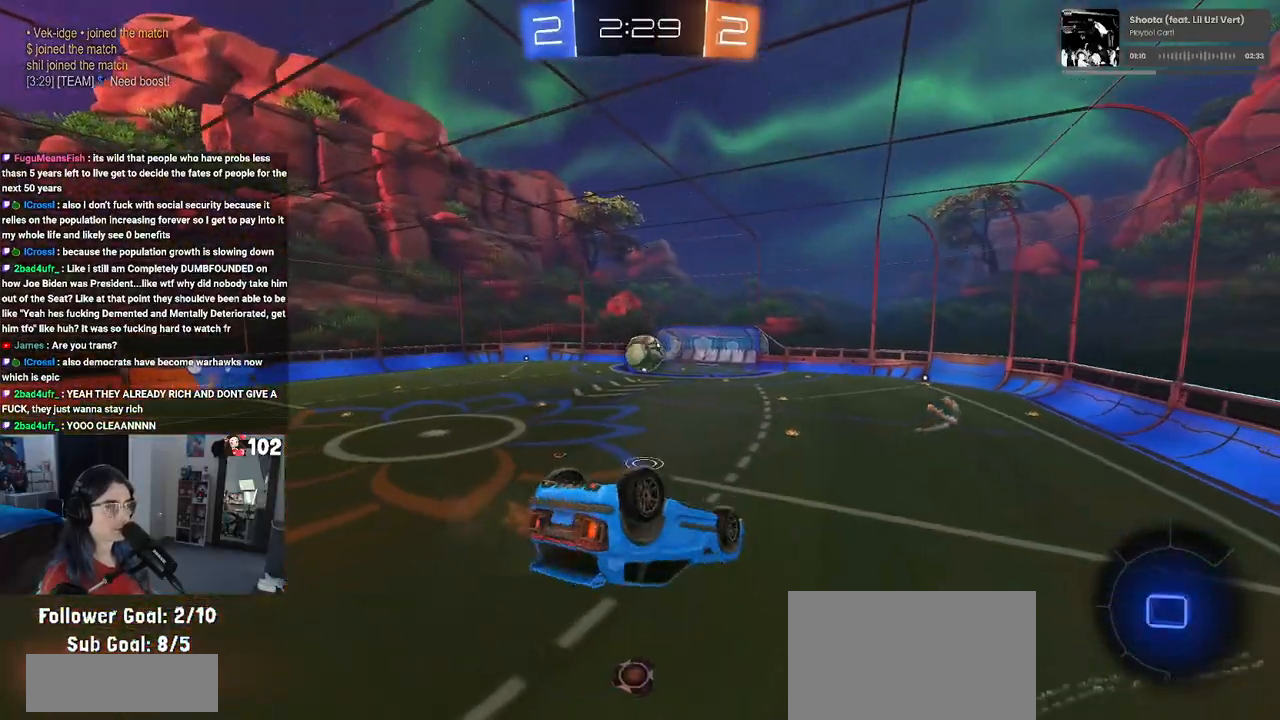
{"buttons": ["R2"], "left_stick": "down-left", "right_stick": "center", "events": [[83, "left_stick", "right"], [117, "SQUARE", "down"], [300, "SQUARE", "up"], [317, "left_stick", "center"], [400, "TRIANGLE", "down"], [483, "left_stick", "down-left"], [500, "TRIANGLE", "up"]]}
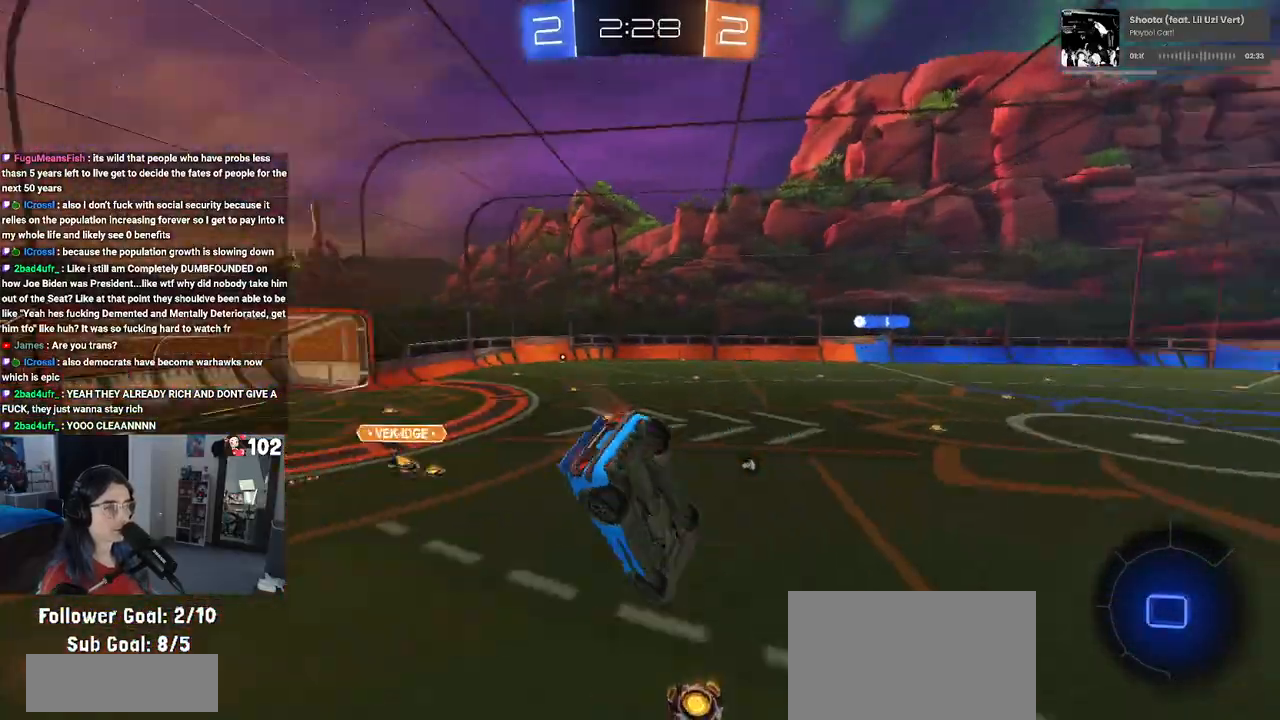
{"buttons": ["TRIANGLE", "R2"], "left_stick": "center", "right_stick": "center", "events": [[383, "left_stick", "center"], [450, "TRIANGLE", "down"]]}
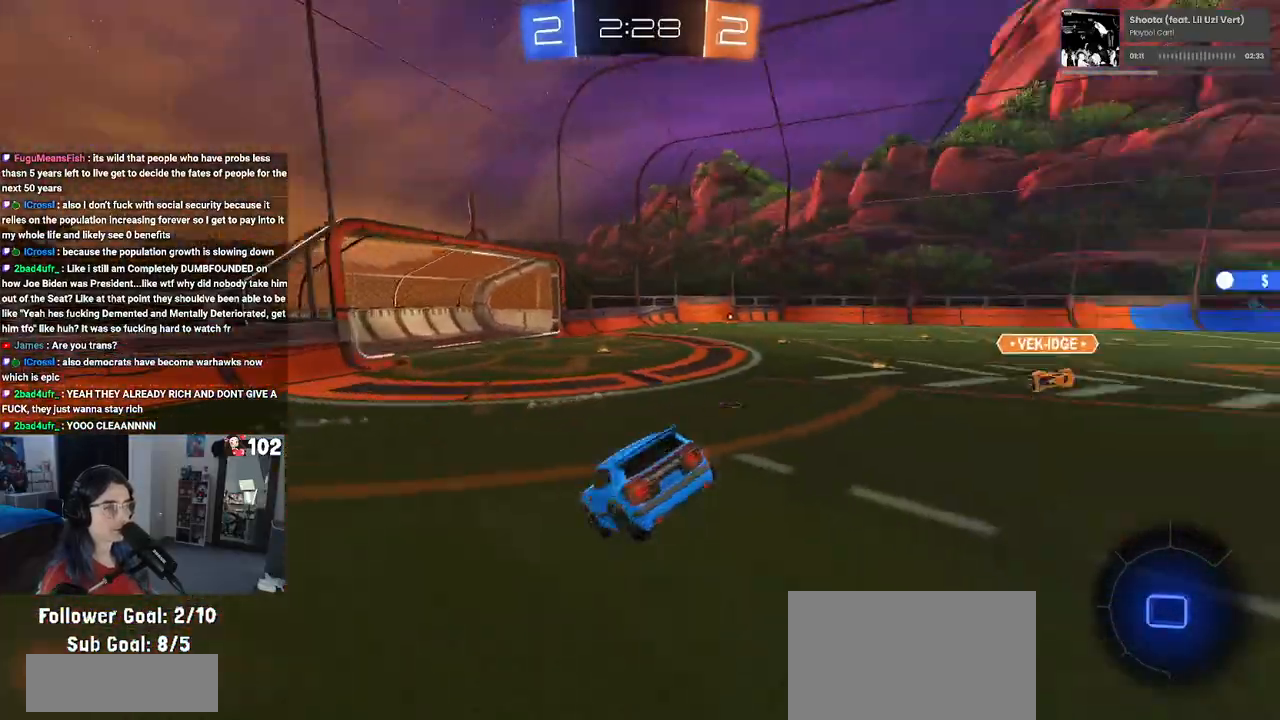
{"buttons": ["R2"], "left_stick": "right", "right_stick": "center", "events": [[33, "left_stick", "right"], [67, "TRIANGLE", "up"]]}
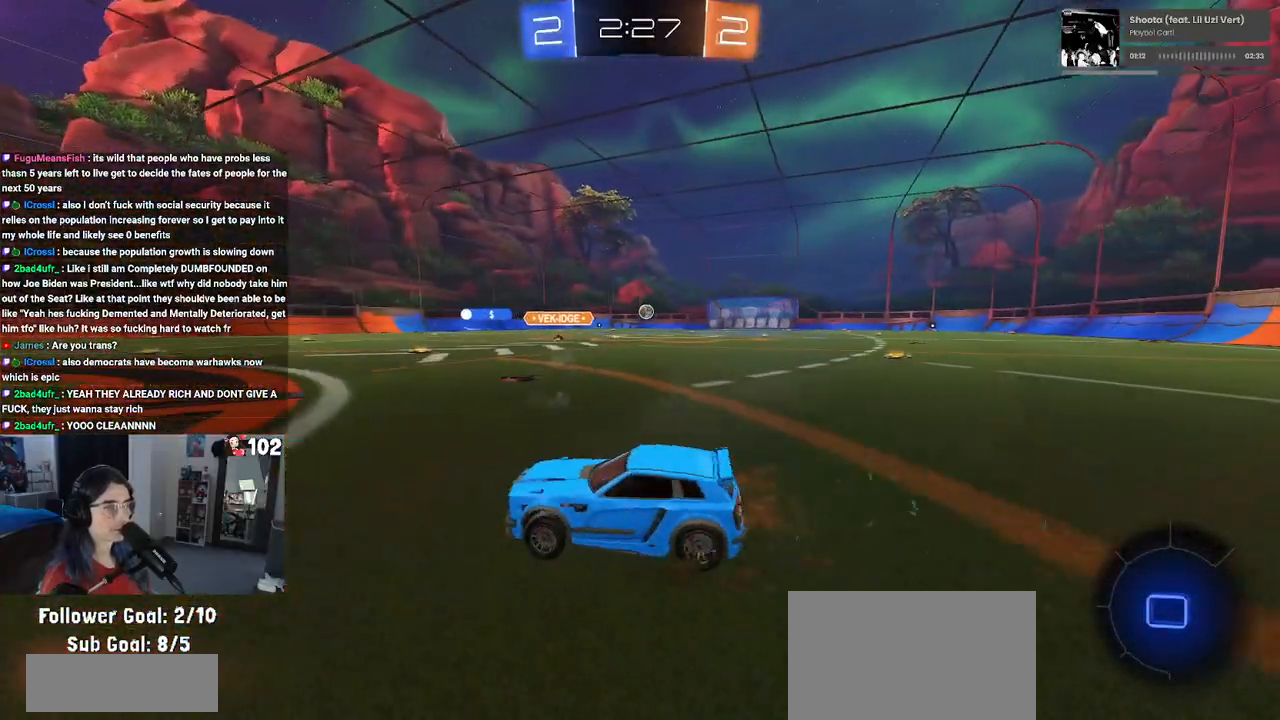
{"buttons": ["SQUARE", "R2"], "left_stick": "down-left", "right_stick": "center", "events": [[183, "CROSS", "down"], [200, "left_stick", "up"], [250, "left_stick", "up-left"], [267, "CROSS", "up"], [317, "CROSS", "down"], [367, "SQUARE", "down"], [383, "left_stick", "down-left"], [417, "CROSS", "up"]]}
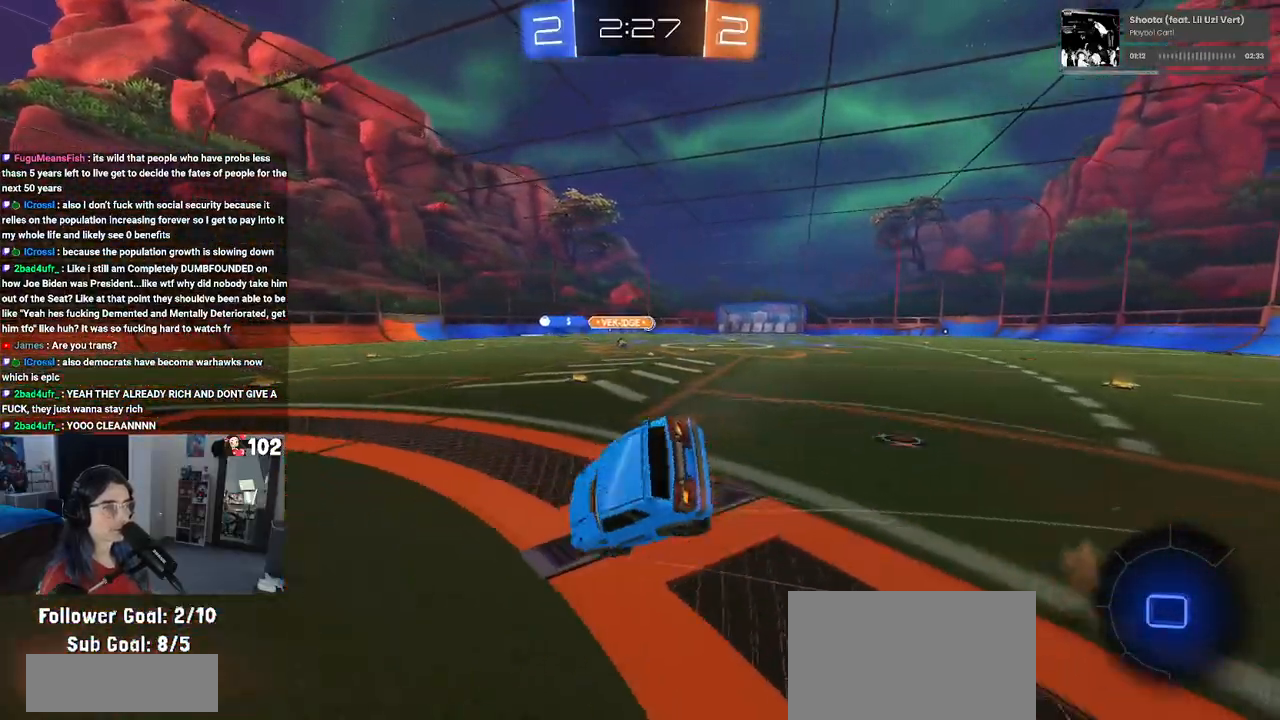
{"buttons": ["SQUARE", "R2"], "left_stick": "down-left", "right_stick": "center", "events": []}
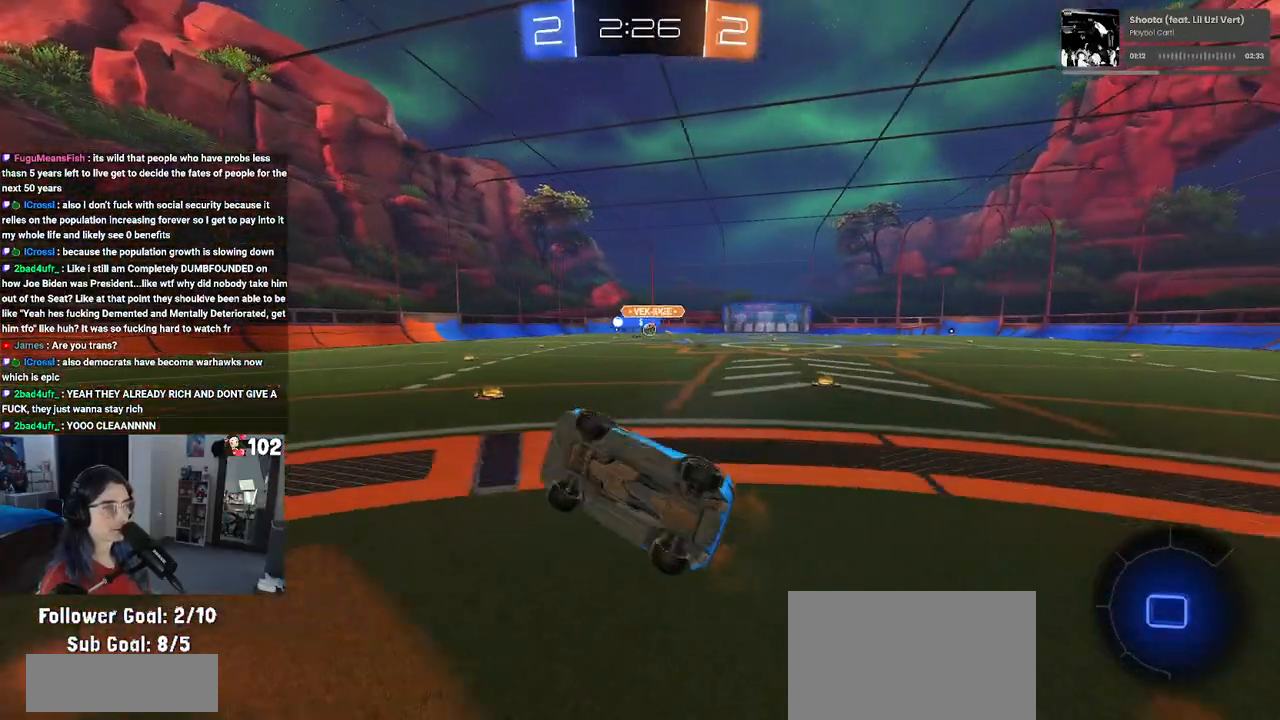
{"buttons": ["R2"], "left_stick": "center", "right_stick": "center", "events": [[200, "SQUARE", "up"], [250, "left_stick", "center"], [333, "TRIANGLE", "down"], [450, "TRIANGLE", "up"]]}
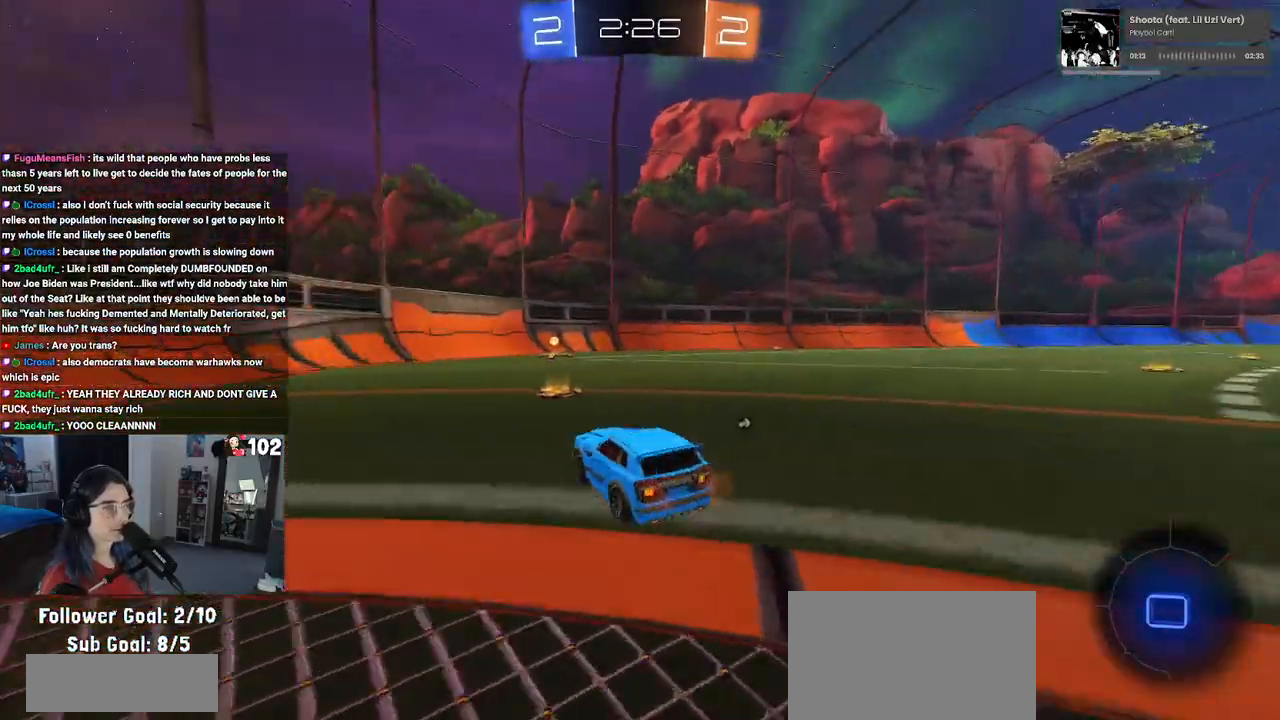
{"buttons": ["R1", "R2"], "left_stick": "right", "right_stick": "center", "events": [[167, "TRIANGLE", "down"], [283, "TRIANGLE", "up"], [283, "left_stick", "right"], [483, "R1", "down"]]}
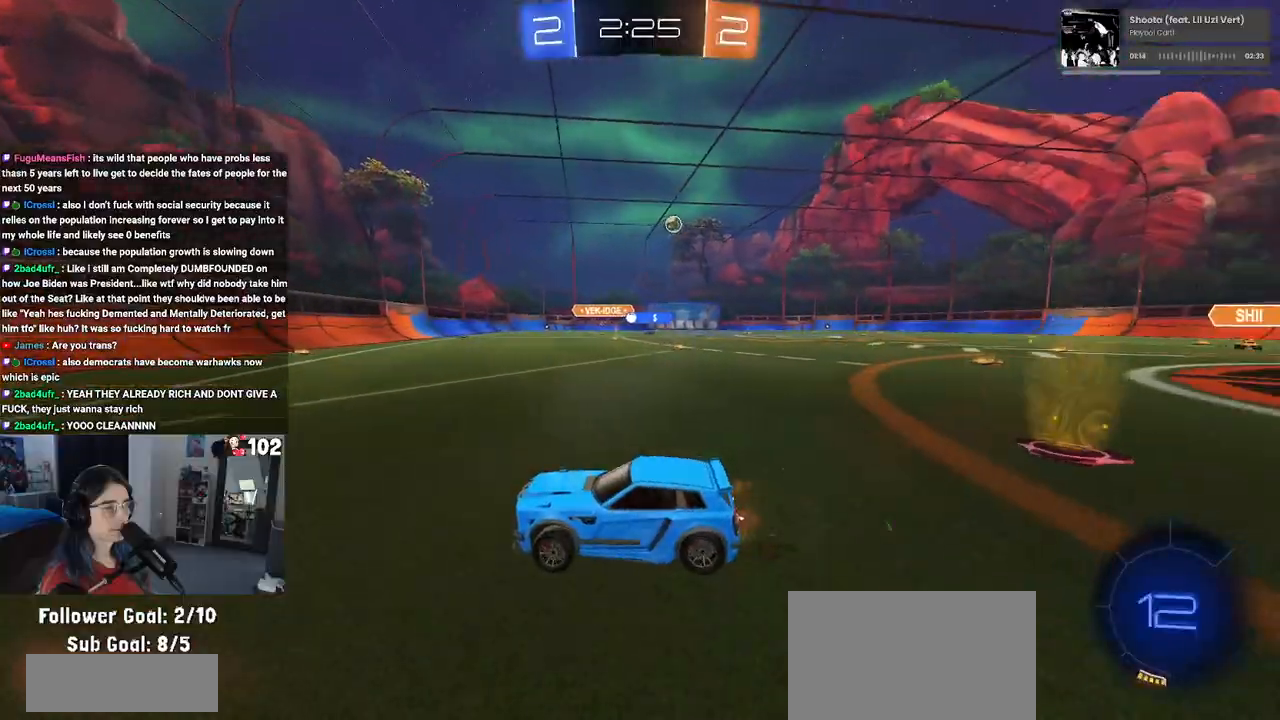
{"buttons": ["R1", "R2"], "left_stick": "right", "right_stick": "center", "events": [[67, "left_stick", "center"], [150, "R1", "up"], [200, "left_stick", "right"], [250, "SQUARE", "down"], [367, "SQUARE", "up"], [400, "R1", "down"]]}
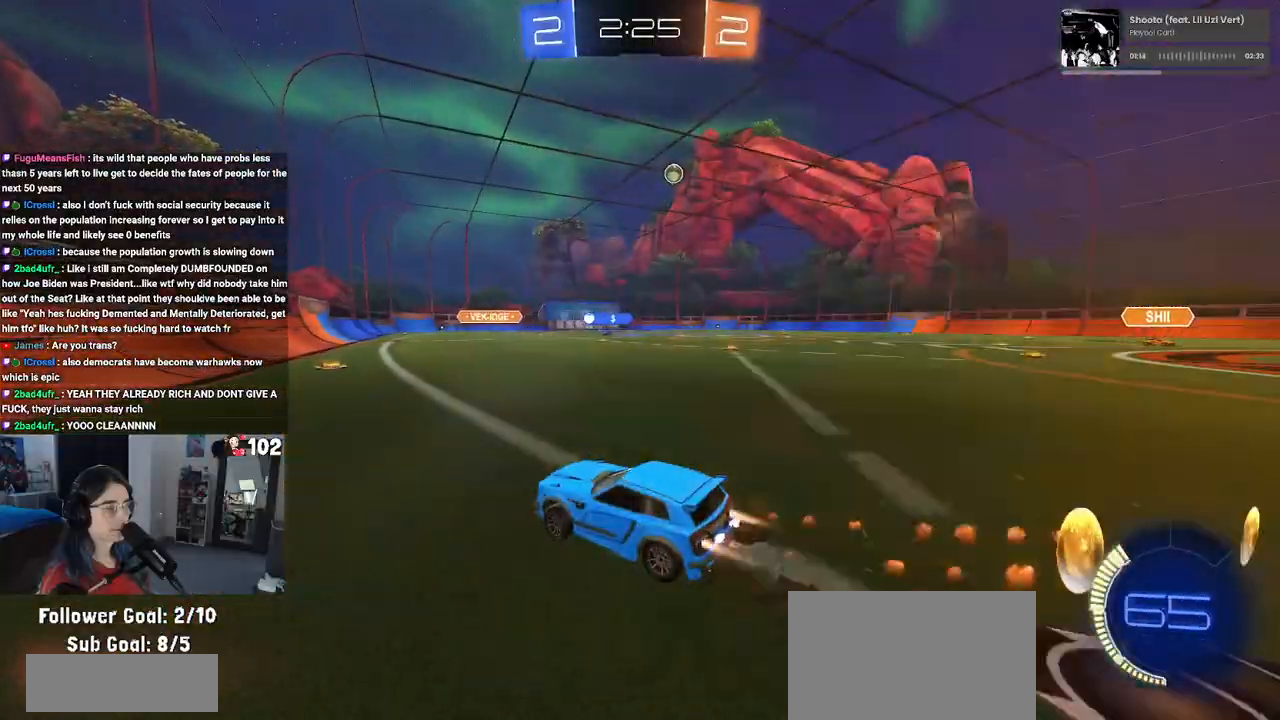
{"buttons": ["R1", "R2"], "left_stick": "center", "right_stick": "center", "events": [[167, "left_stick", "center"]]}
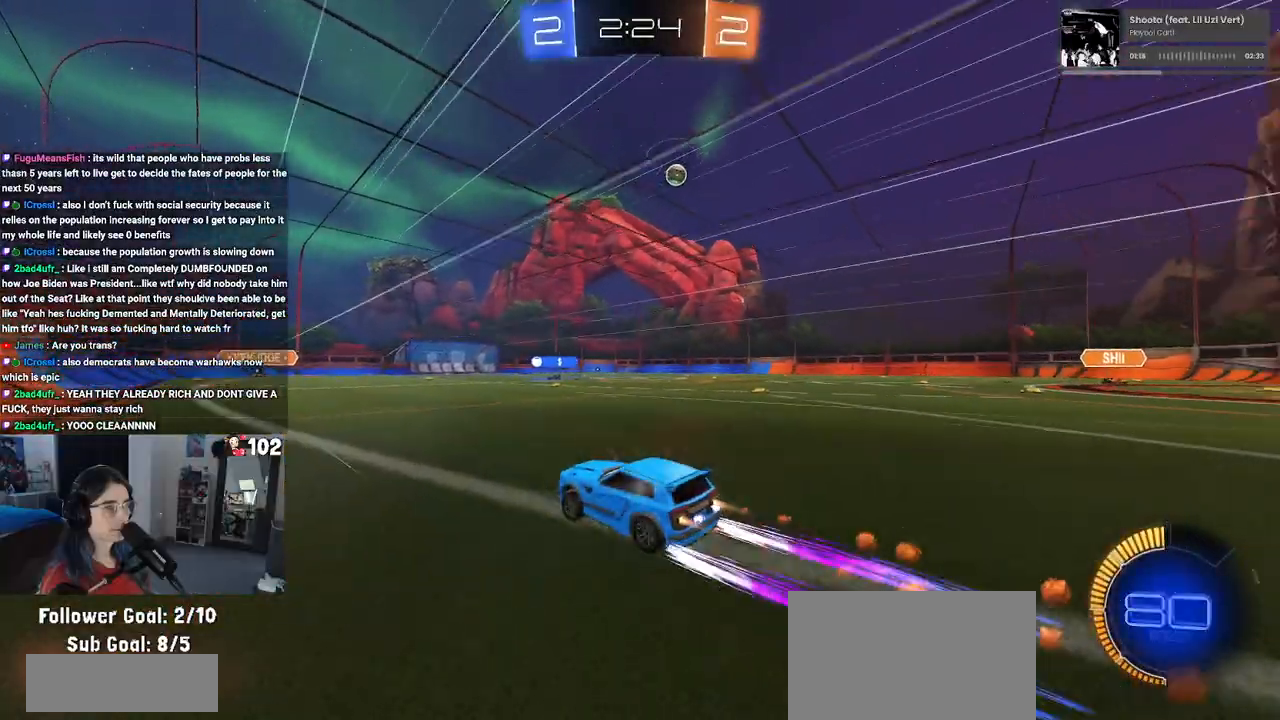
{"buttons": ["R2"], "left_stick": "right", "right_stick": "center", "events": [[17, "R1", "up"], [283, "left_stick", "right"]]}
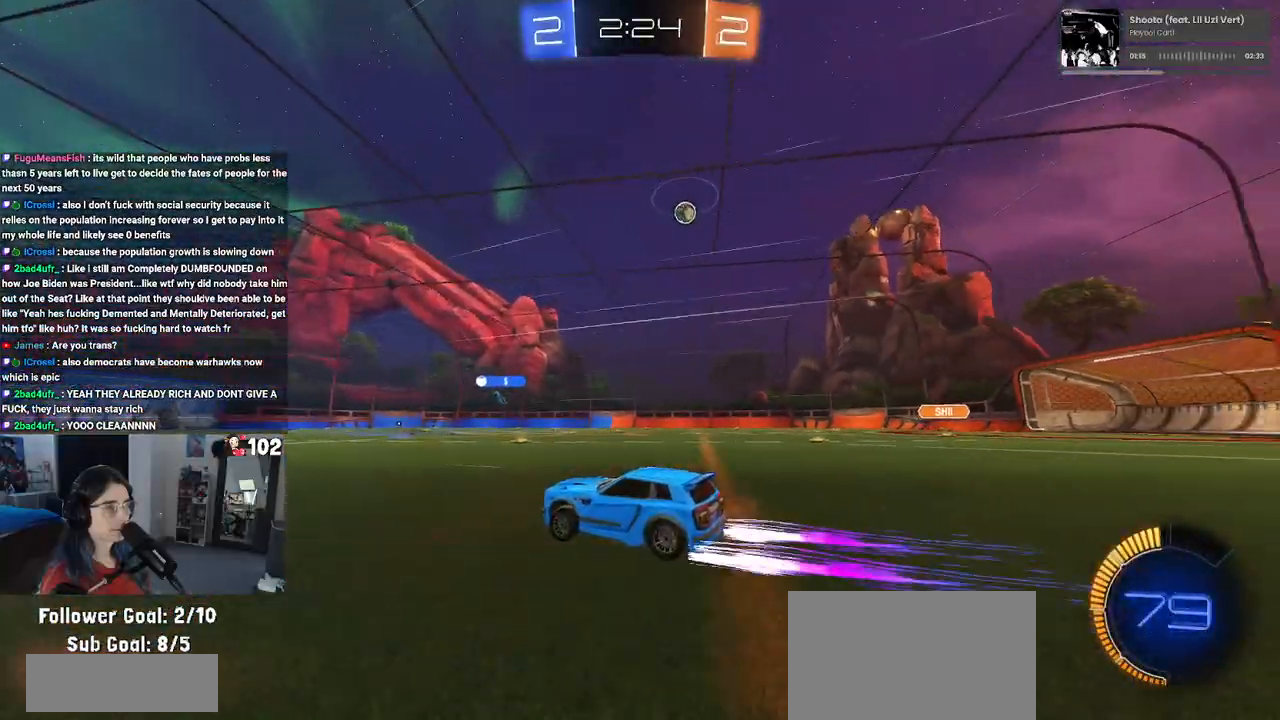
{"buttons": ["R2"], "left_stick": "left", "right_stick": "center", "events": [[200, "left_stick", "center"], [300, "left_stick", "left"]]}
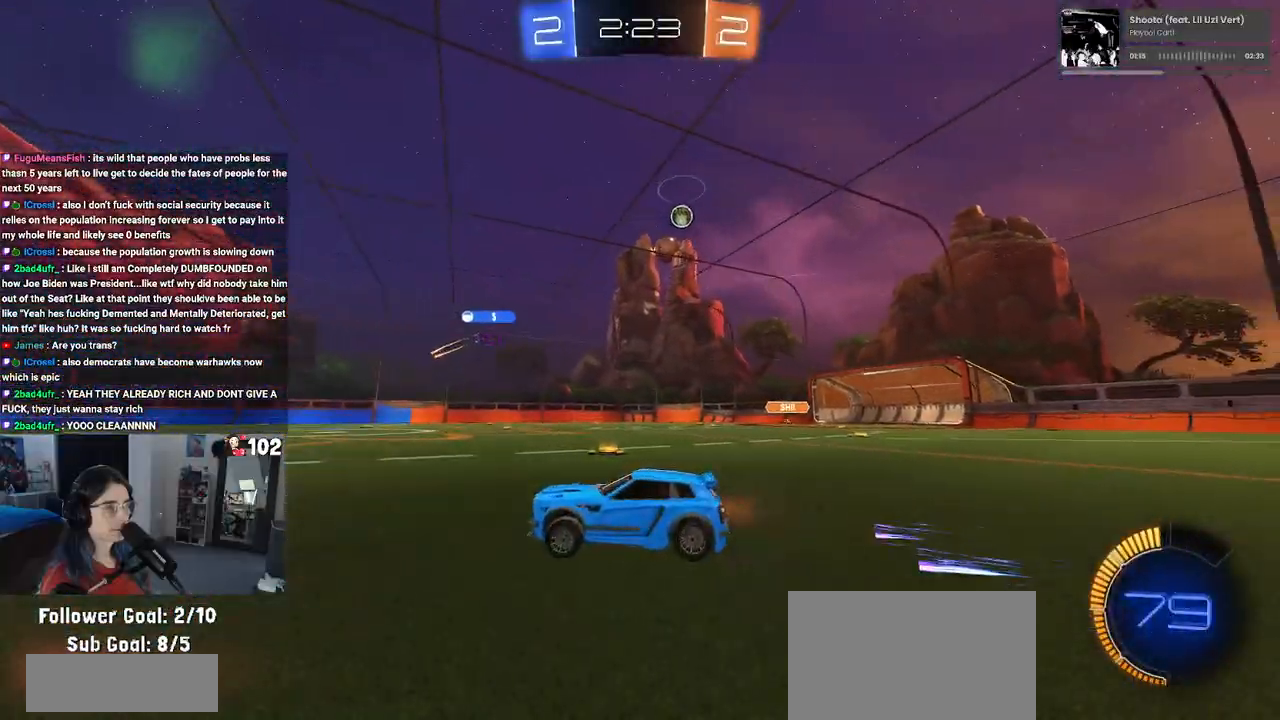
{"buttons": ["R2"], "left_stick": "center", "right_stick": "center", "events": [[17, "left_stick", "center"], [67, "left_stick", "right"], [150, "SQUARE", "down"], [300, "SQUARE", "up"], [367, "left_stick", "center"]]}
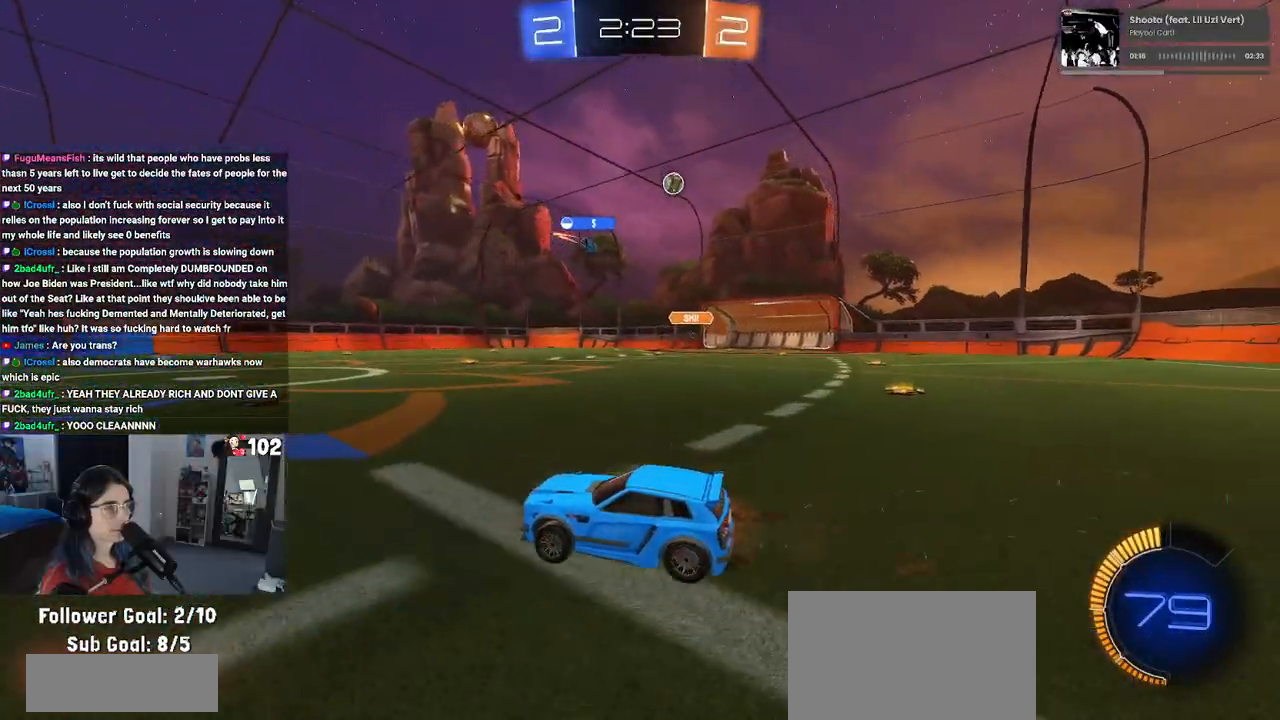
{"buttons": ["R2"], "left_stick": "right", "right_stick": "center", "events": [[17, "left_stick", "right"]]}
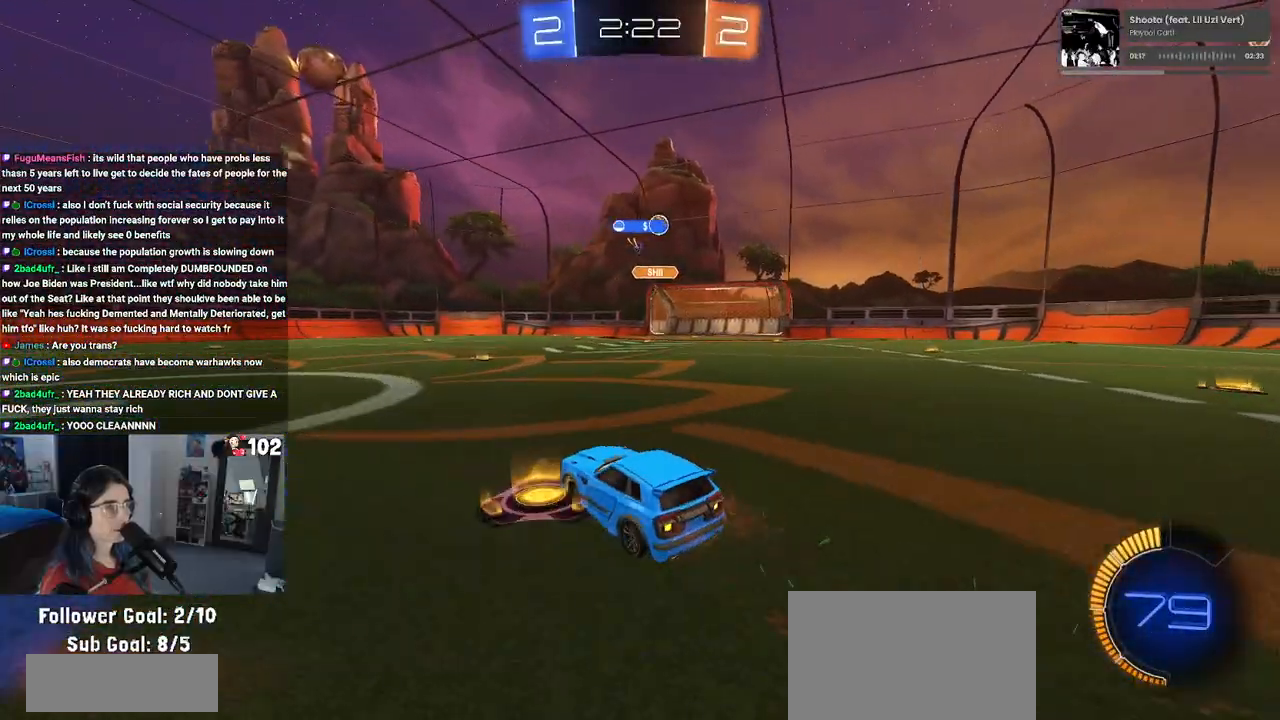
{"buttons": ["R2"], "left_stick": "right", "right_stick": "center", "events": [[50, "left_stick", "center"], [117, "left_stick", "right"]]}
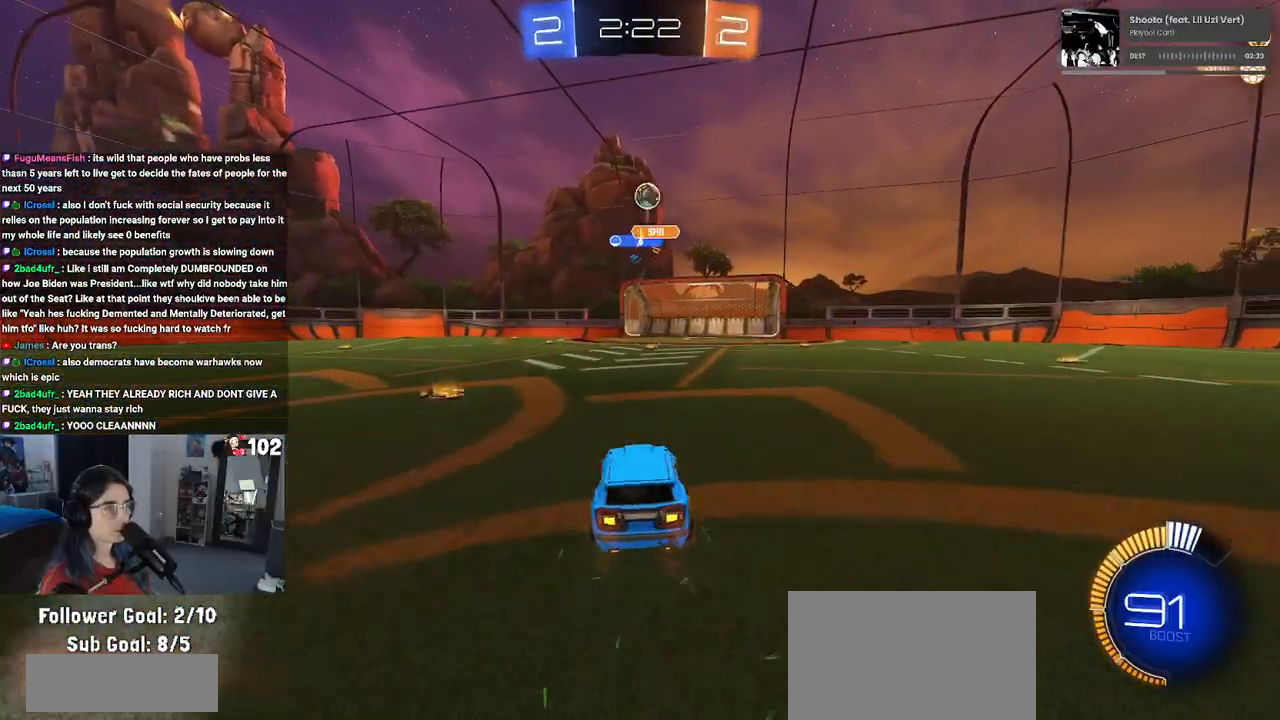
{"buttons": ["R2"], "left_stick": "up-left", "right_stick": "center", "events": [[33, "left_stick", "center"], [83, "left_stick", "left"], [100, "R2", "up"], [150, "L2", "down"], [217, "left_stick", "center"], [367, "left_stick", "up-left"], [383, "R2", "down"], [417, "L2", "up"]]}
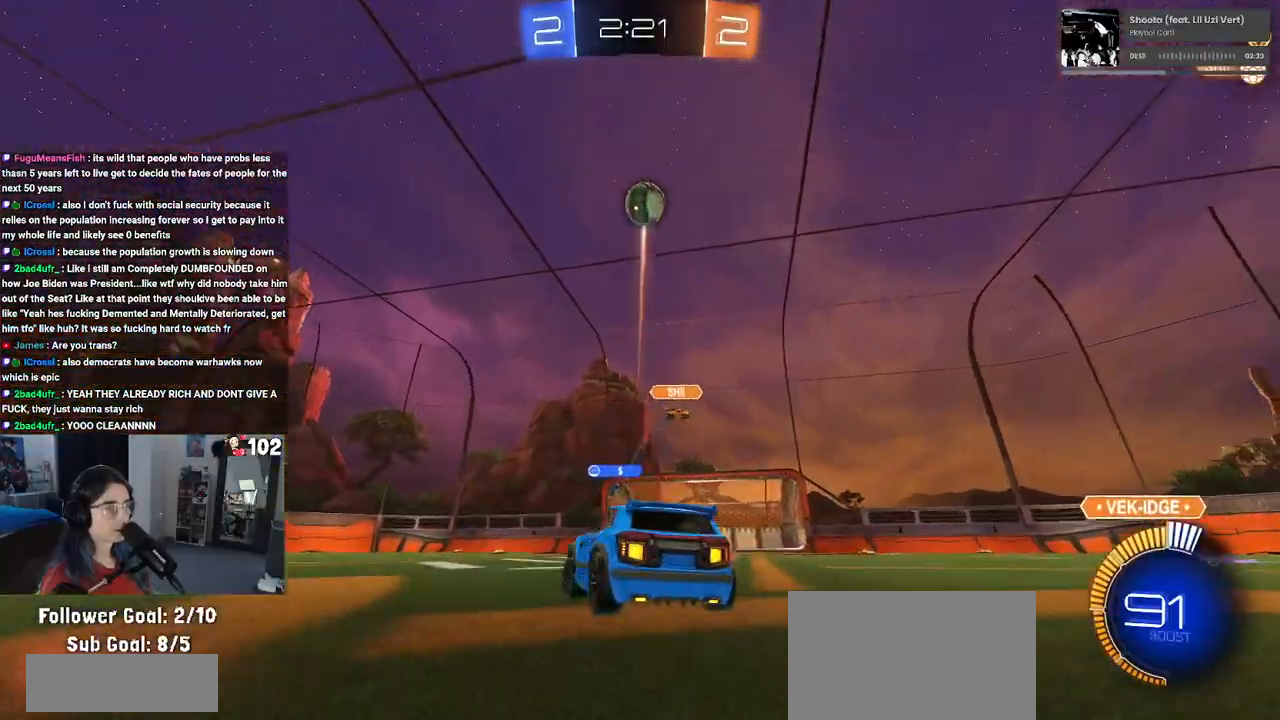
{"buttons": ["R1", "R2"], "left_stick": "left", "right_stick": "center", "events": [[100, "SQUARE", "down"], [233, "SQUARE", "up"], [283, "R1", "down"], [317, "TRIANGLE", "down"], [367, "left_stick", "left"], [450, "TRIANGLE", "up"]]}
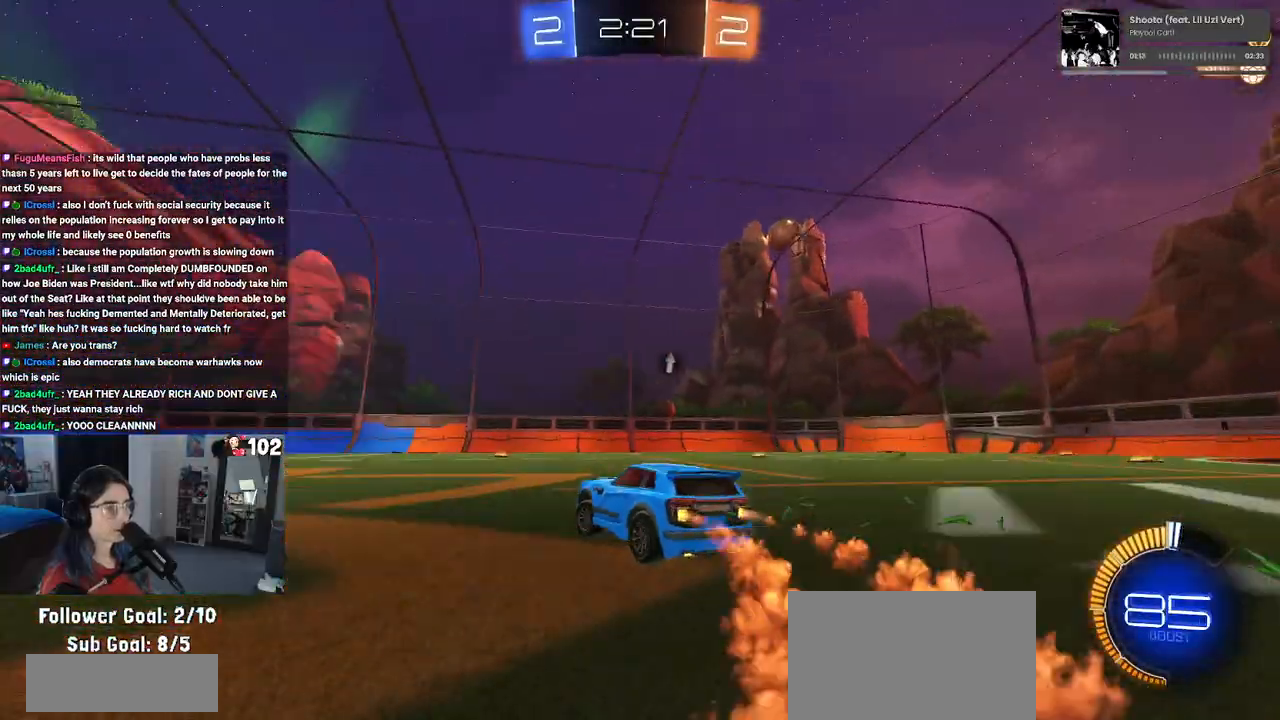
{"buttons": ["CROSS", "R1", "R2"], "left_stick": "up", "right_stick": "center", "events": [[450, "left_stick", "center"], [500, "CROSS", "down"], [500, "left_stick", "up"]]}
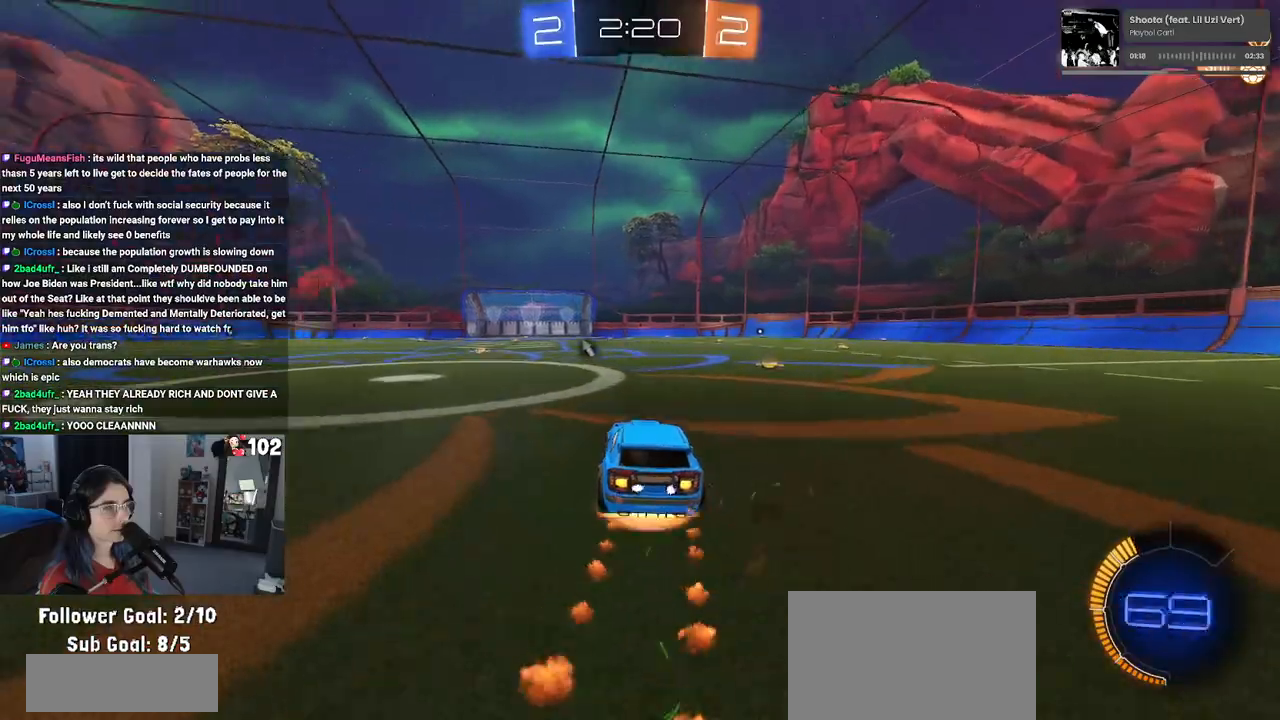
{"buttons": ["R2"], "left_stick": "down-left", "right_stick": "center", "events": [[67, "CROSS", "up"], [67, "left_stick", "up-left"], [133, "CROSS", "down"], [200, "left_stick", "down-left"], [233, "CROSS", "up"], [267, "TRIANGLE", "down"], [383, "TRIANGLE", "up"], [433, "R1", "up"]]}
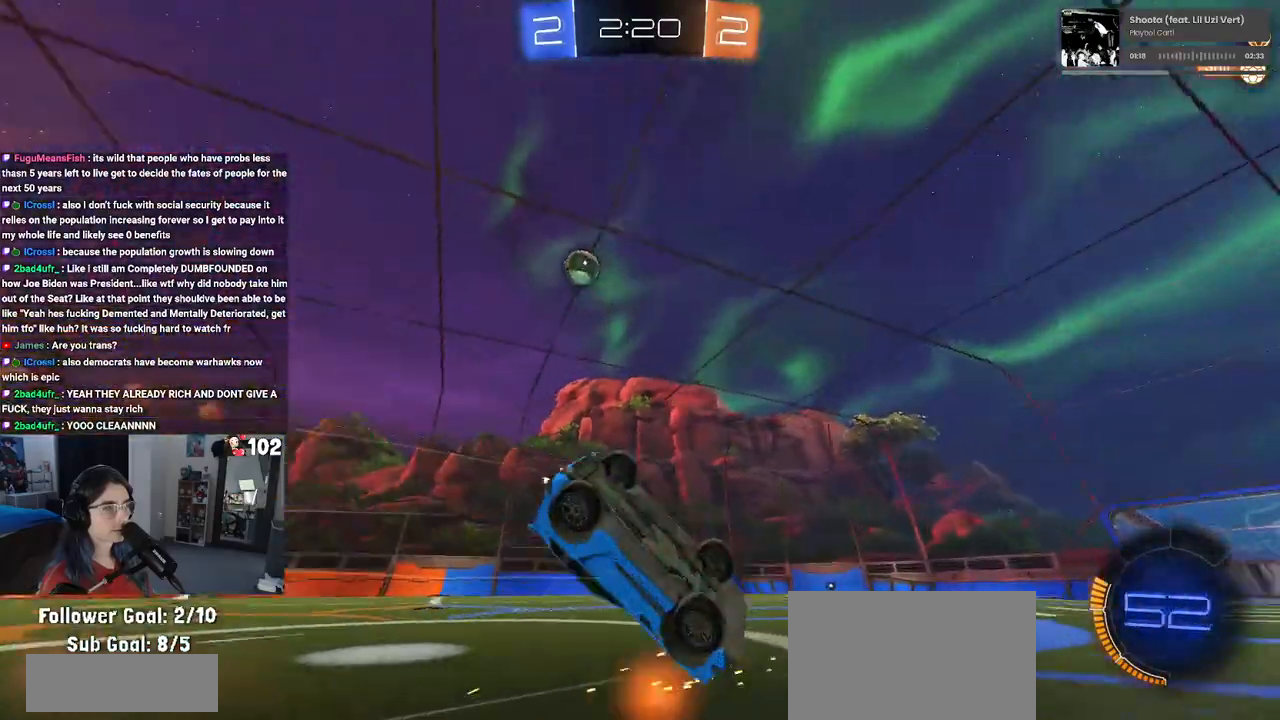
{"buttons": ["R2"], "left_stick": "center", "right_stick": "center", "events": [[100, "SQUARE", "down"], [433, "SQUARE", "up"], [483, "left_stick", "center"]]}
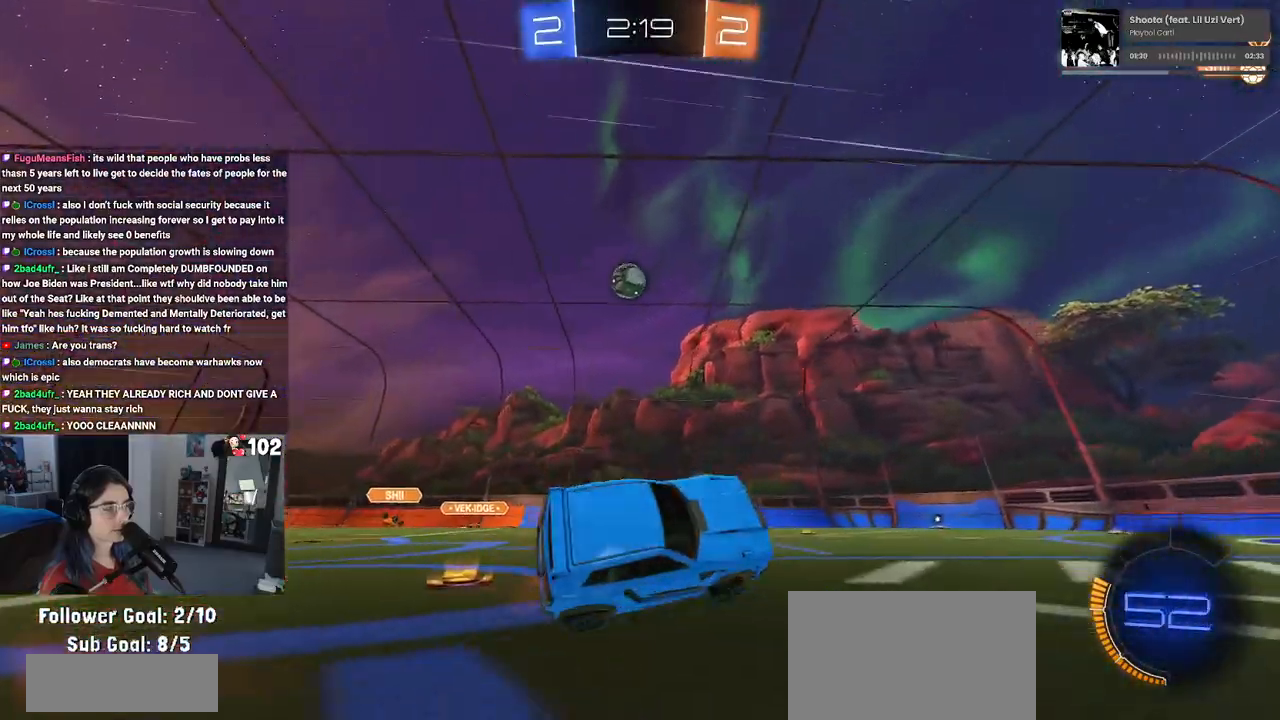
{"buttons": ["R1", "R2"], "left_stick": "center", "right_stick": "center", "events": [[267, "R1", "down"], [267, "left_stick", "left"], [483, "left_stick", "center"]]}
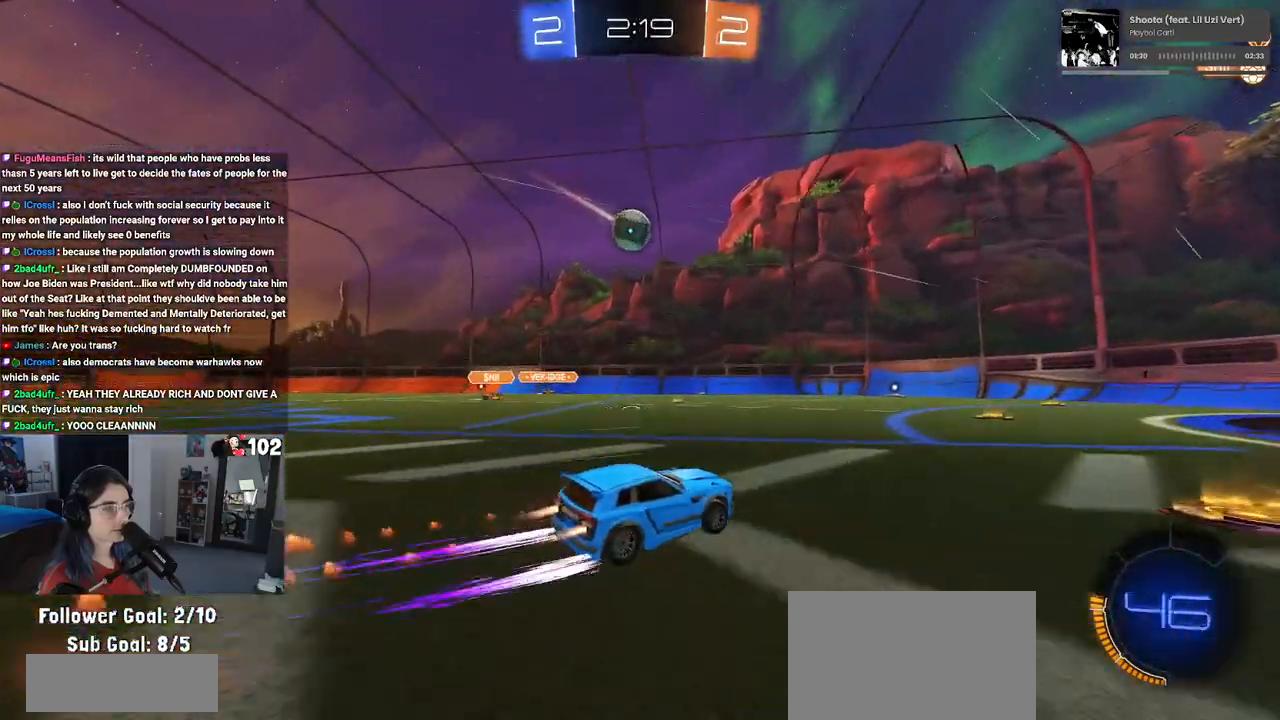
{"buttons": ["CROSS", "R1", "R2"], "left_stick": "down-left", "right_stick": "center", "events": [[100, "R1", "up"], [150, "left_stick", "left"], [283, "left_stick", "center"], [450, "R1", "down"], [450, "left_stick", "down-left"], [467, "CROSS", "down"]]}
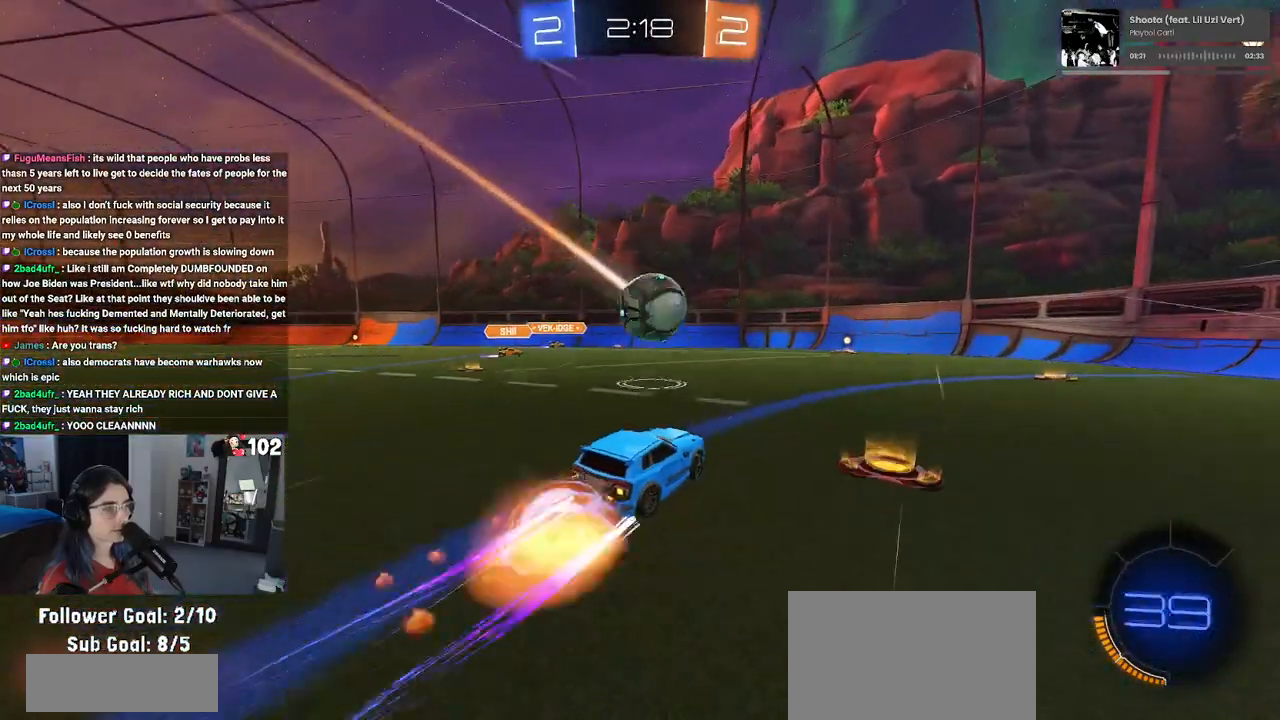
{"buttons": ["L1", "R2"], "left_stick": "up-left", "right_stick": "center", "events": [[117, "left_stick", "center"], [150, "CROSS", "up"], [200, "CROSS", "down"], [400, "R1", "up"], [417, "CROSS", "up"], [433, "L1", "down"], [433, "left_stick", "up-left"]]}
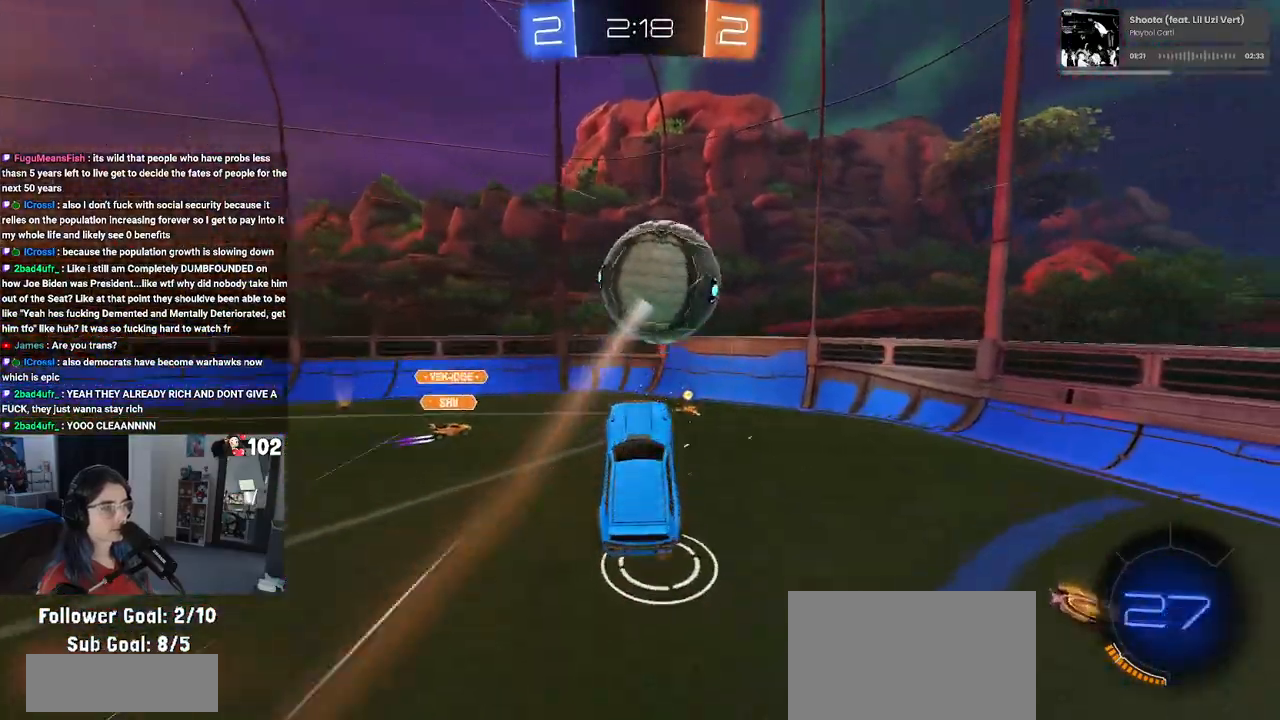
{"buttons": ["R2"], "left_stick": "right", "right_stick": "center", "events": [[67, "left_stick", "left"], [100, "L1", "up"], [417, "left_stick", "center"], [483, "left_stick", "right"]]}
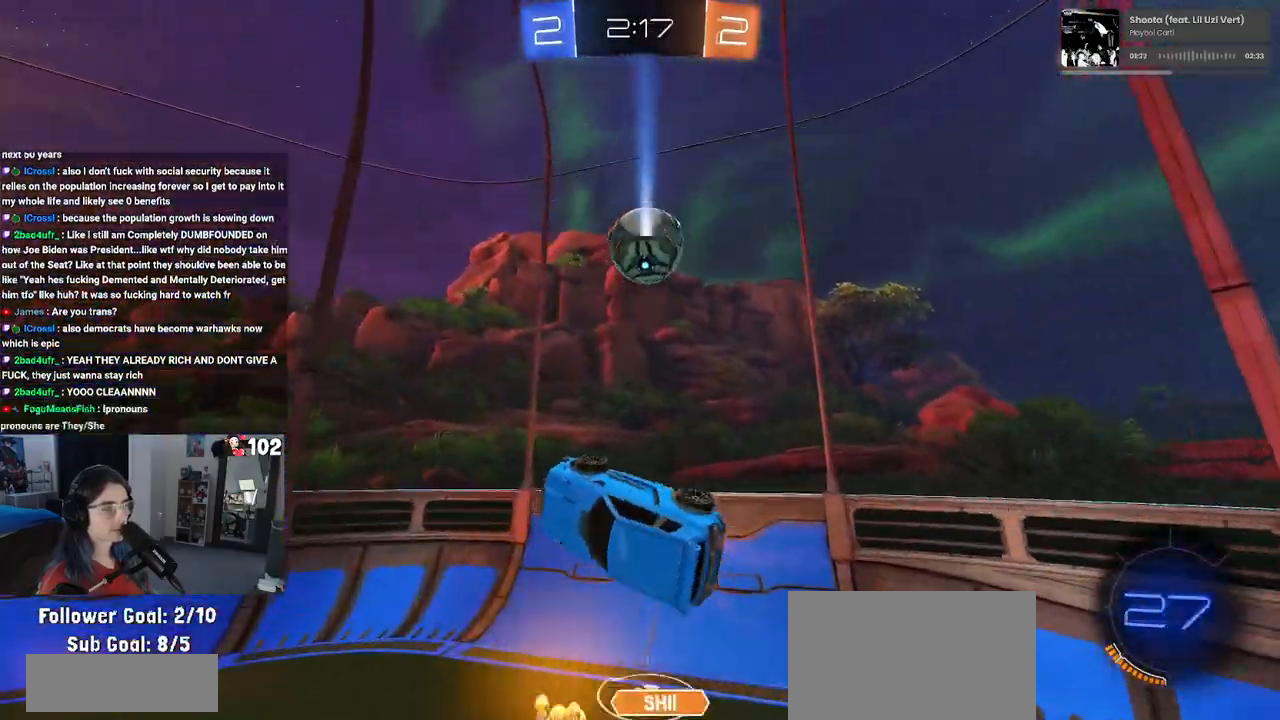
{"buttons": ["R2"], "left_stick": "left", "right_stick": "center", "events": [[67, "SQUARE", "down"], [167, "SQUARE", "up"], [217, "left_stick", "center"], [333, "left_stick", "left"]]}
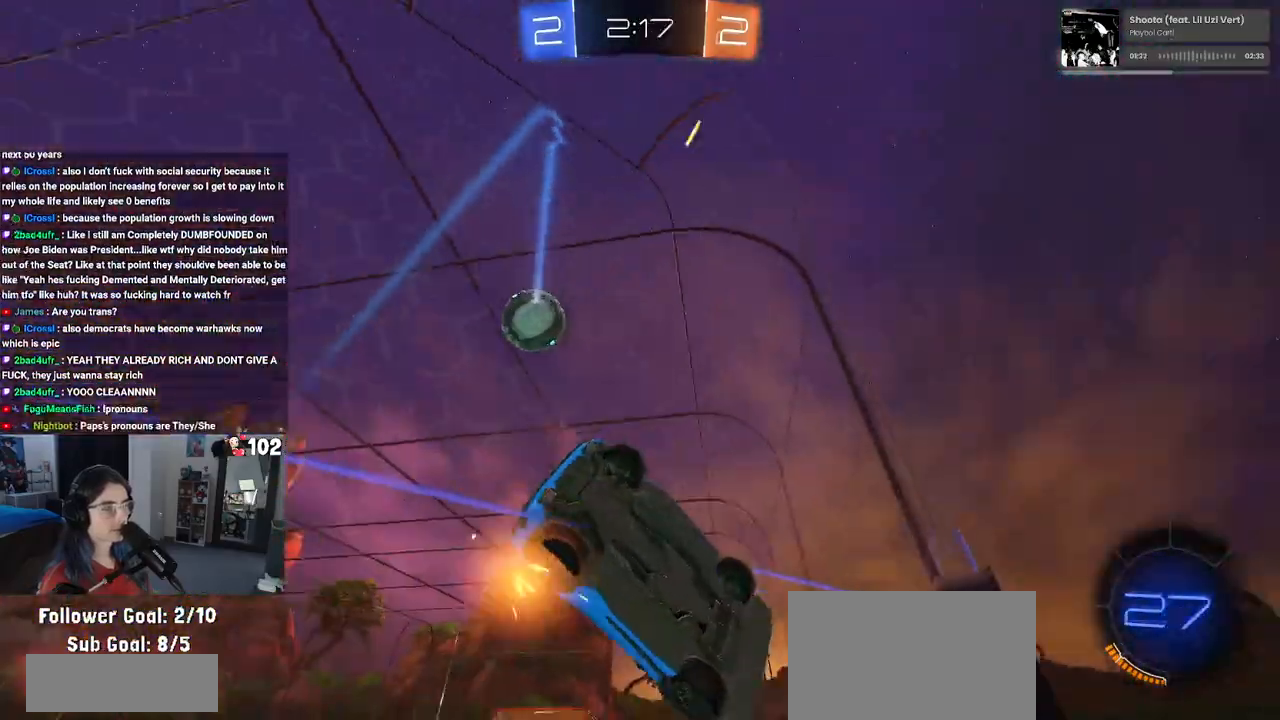
{"buttons": ["R2"], "left_stick": "left", "right_stick": "center", "events": []}
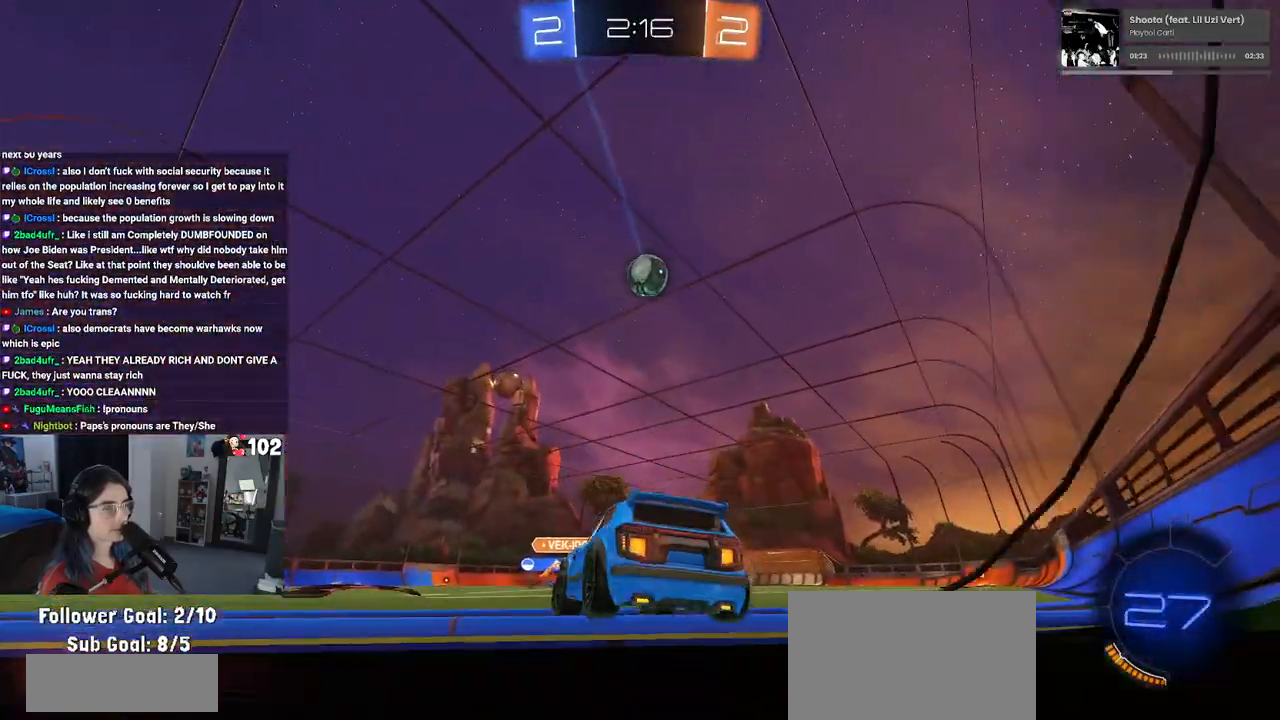
{"buttons": ["R2"], "left_stick": "left", "right_stick": "center", "events": [[250, "left_stick", "center"], [383, "left_stick", "left"]]}
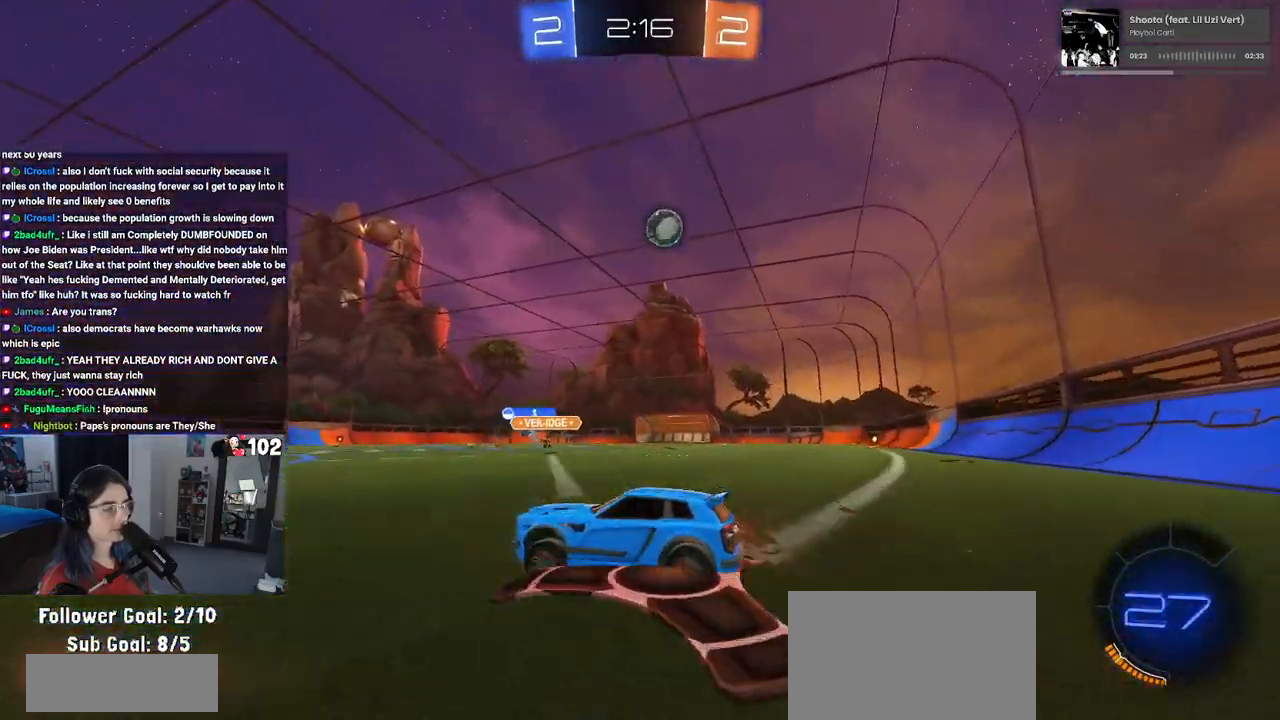
{"buttons": ["R2"], "left_stick": "right", "right_stick": "center", "events": [[17, "left_stick", "center"], [100, "left_stick", "right"]]}
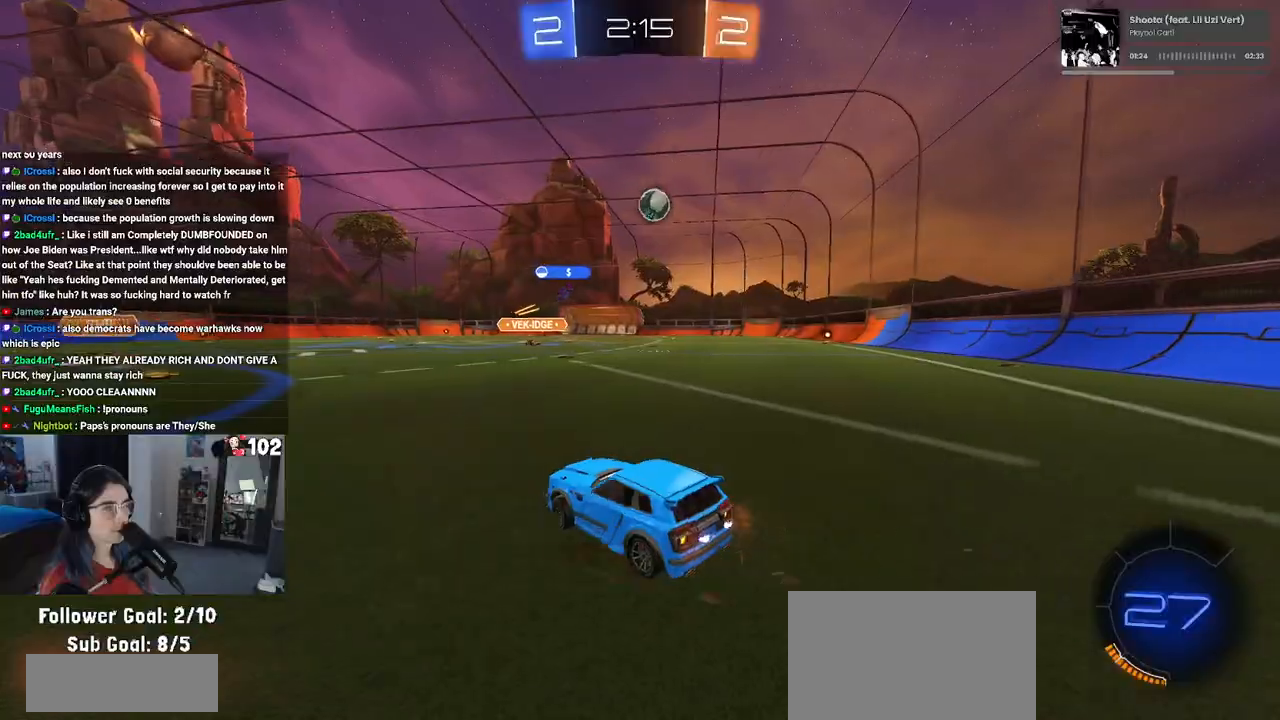
{"buttons": ["R2"], "left_stick": "center", "right_stick": "center", "events": [[83, "left_stick", "up-right"], [233, "left_stick", "center"]]}